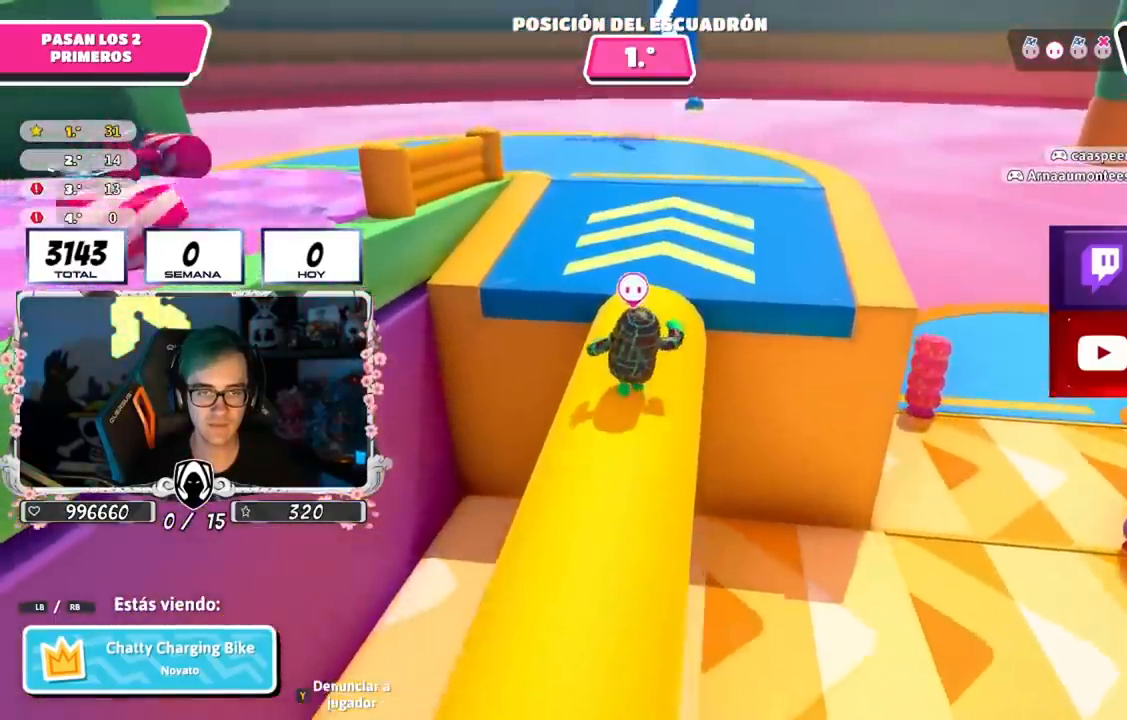
Gameplay with a controller (PlayStation layout); each line is a JSON object with the inputs held at the frame after it. "events" lists button and stick changes between this image and that frame as [ms after this image, input, new state], when the widget could be followed in between.
{"buttons": [], "left_stick": "center", "right_stick": "center", "events": [[350, "right_stick", "left"], [500, "right_stick", "center"]]}
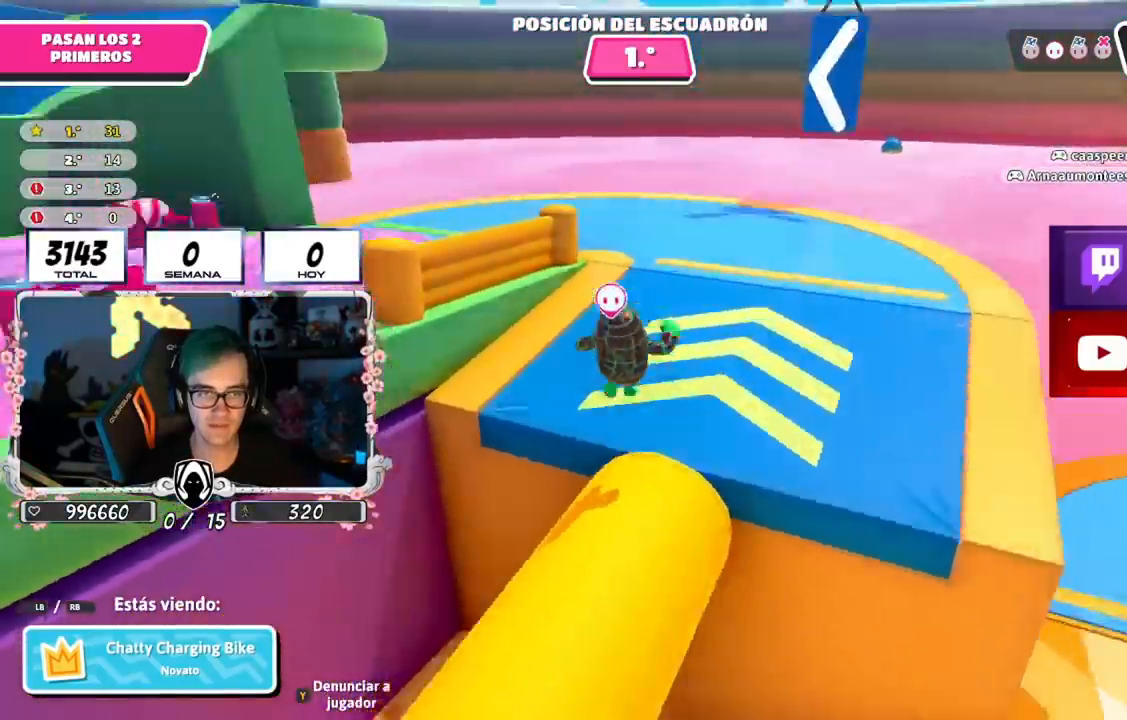
{"buttons": [], "left_stick": "center", "right_stick": "center", "events": [[117, "right_stick", "left"], [267, "right_stick", "center"]]}
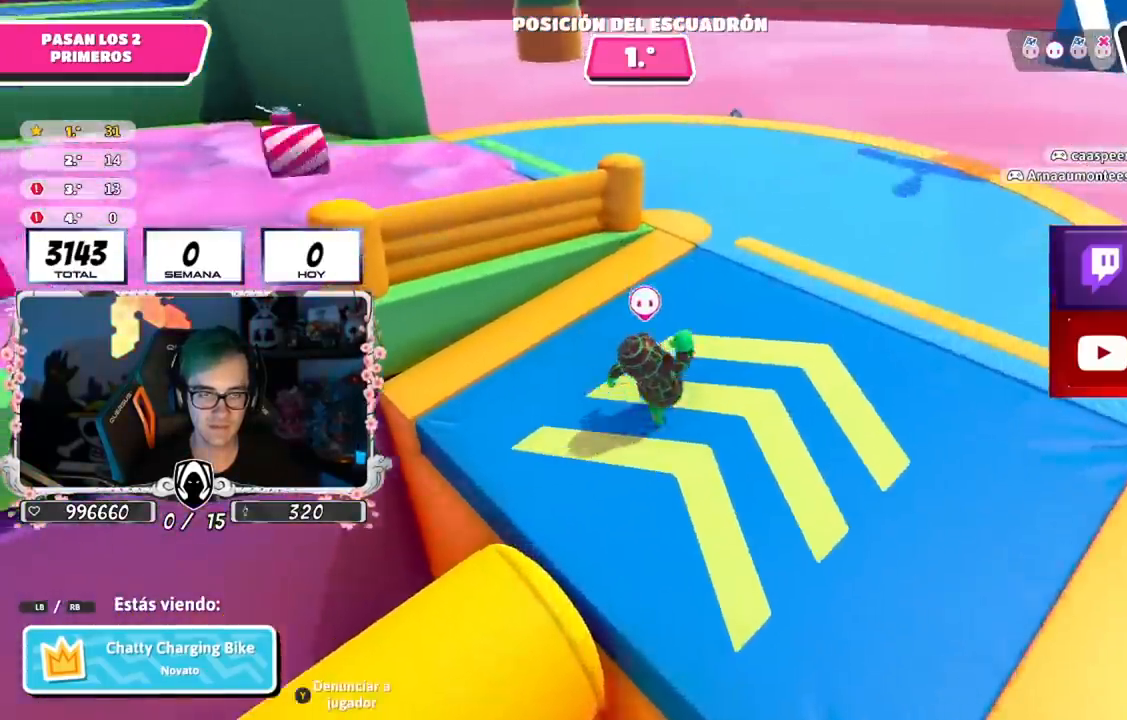
{"buttons": [], "left_stick": "center", "right_stick": "left", "events": [[217, "right_stick", "left"]]}
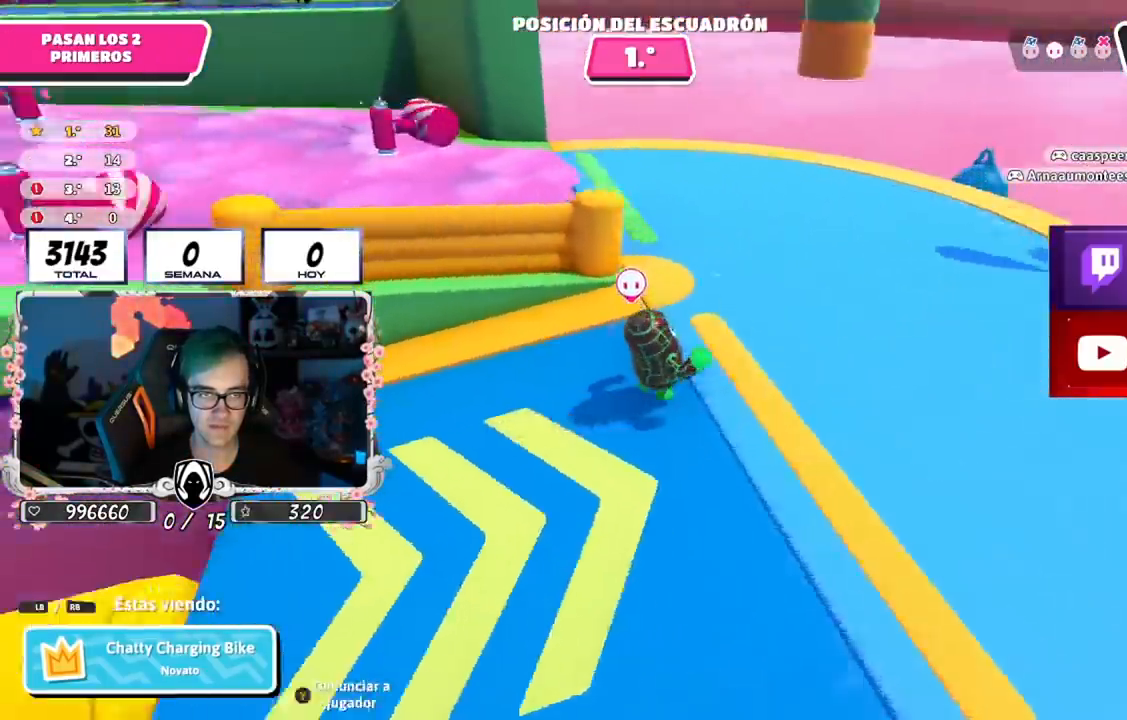
{"buttons": [], "left_stick": "center", "right_stick": "left", "events": []}
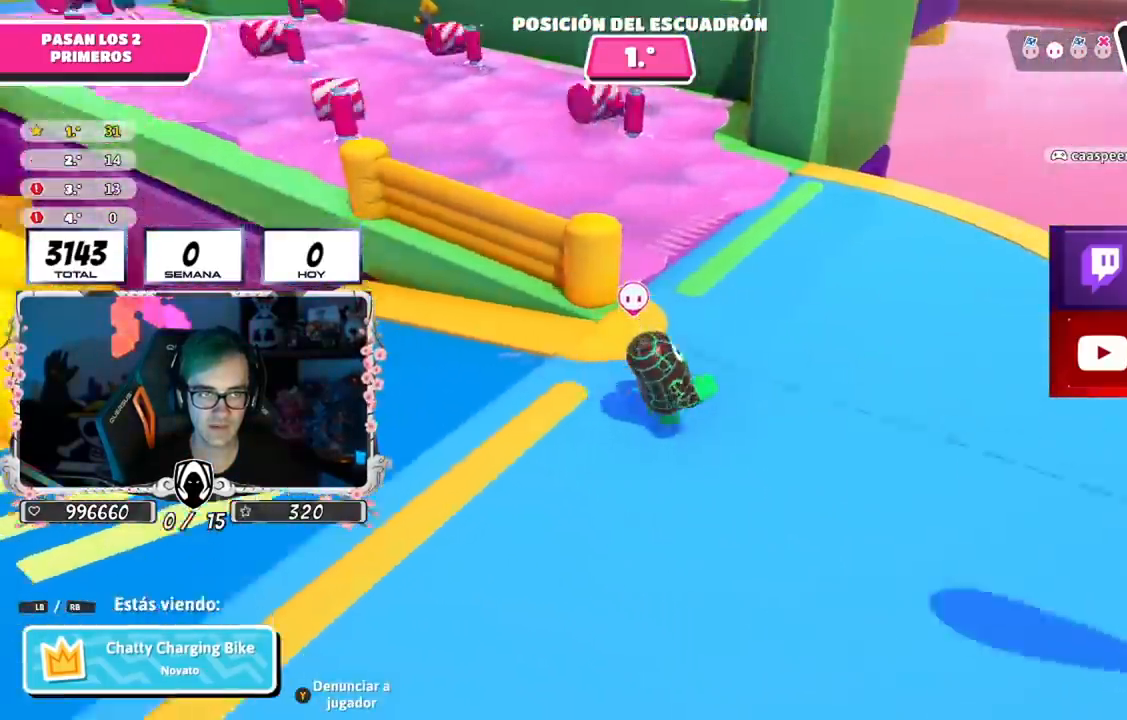
{"buttons": [], "left_stick": "center", "right_stick": "left", "events": []}
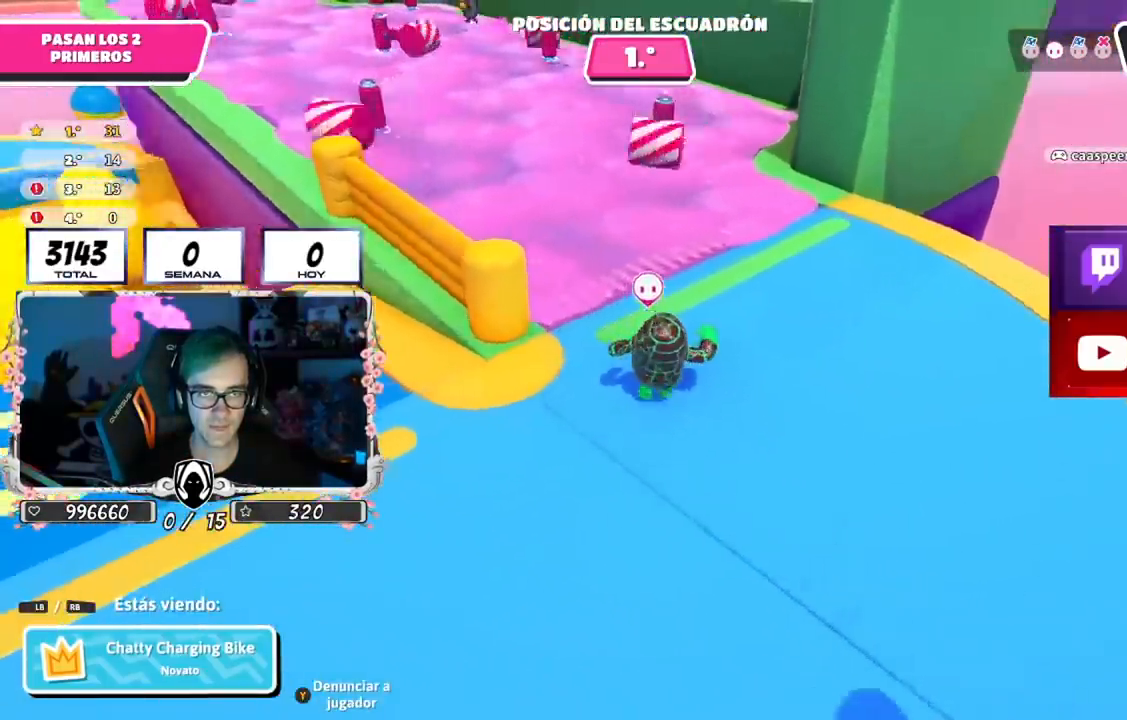
{"buttons": [], "left_stick": "center", "right_stick": "left", "events": []}
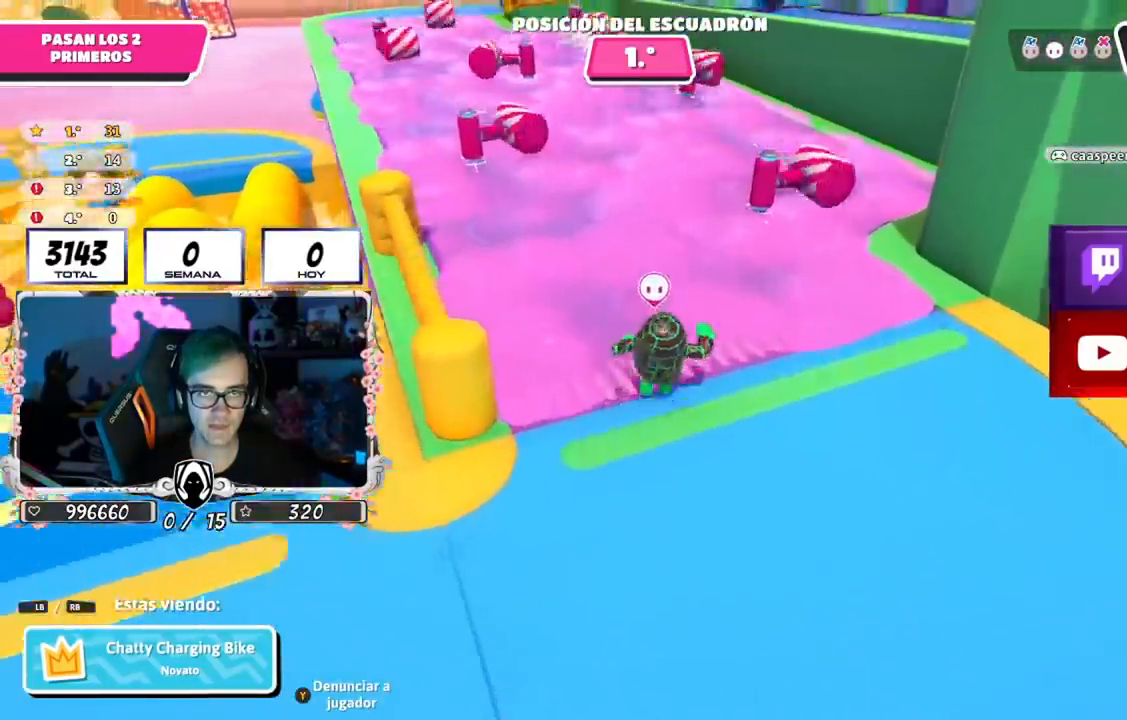
{"buttons": [], "left_stick": "center", "right_stick": "center", "events": [[33, "right_stick", "center"]]}
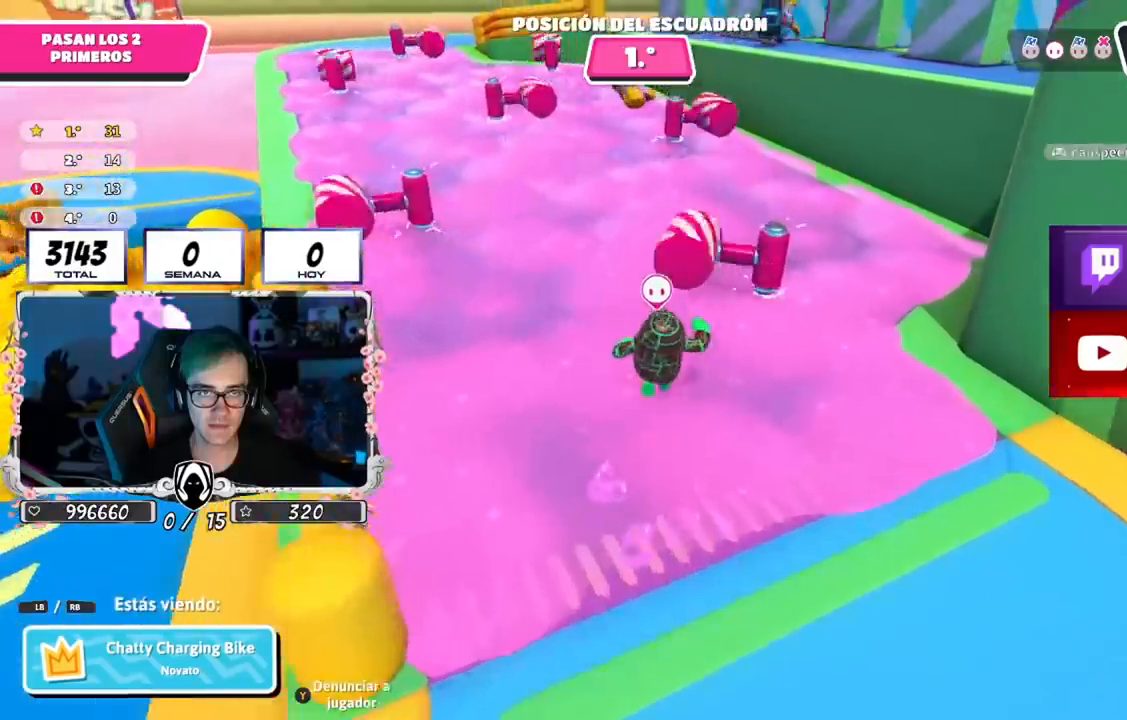
{"buttons": [], "left_stick": "center", "right_stick": "center", "events": []}
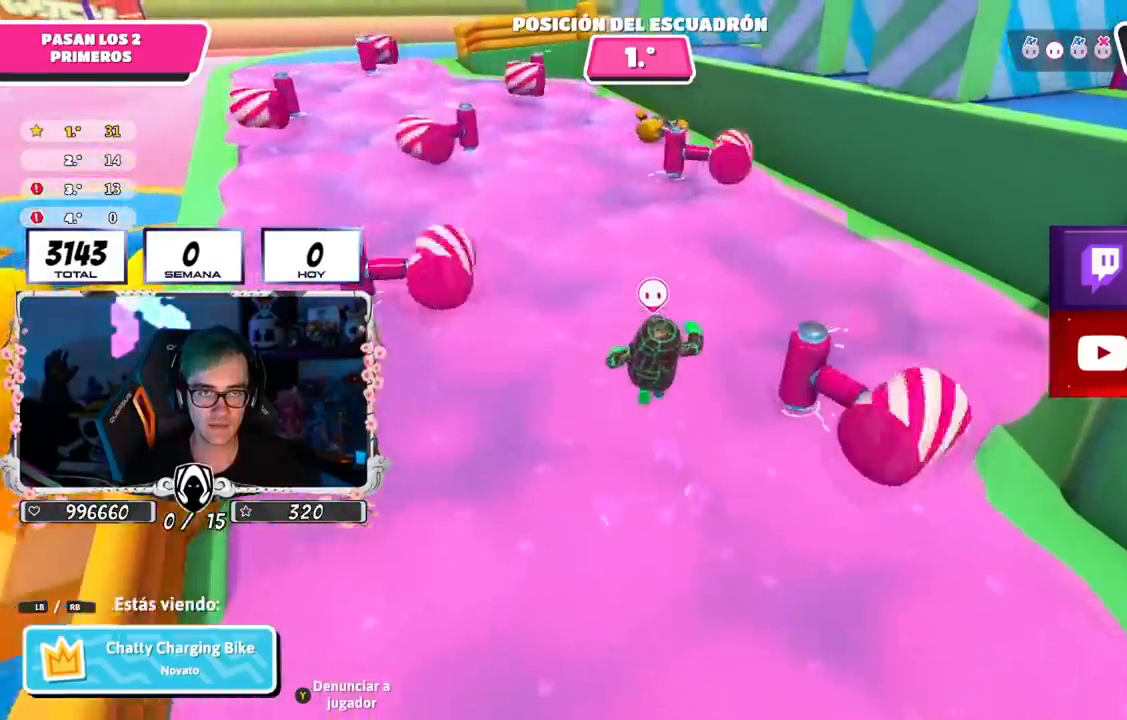
{"buttons": [], "left_stick": "center", "right_stick": "center", "events": []}
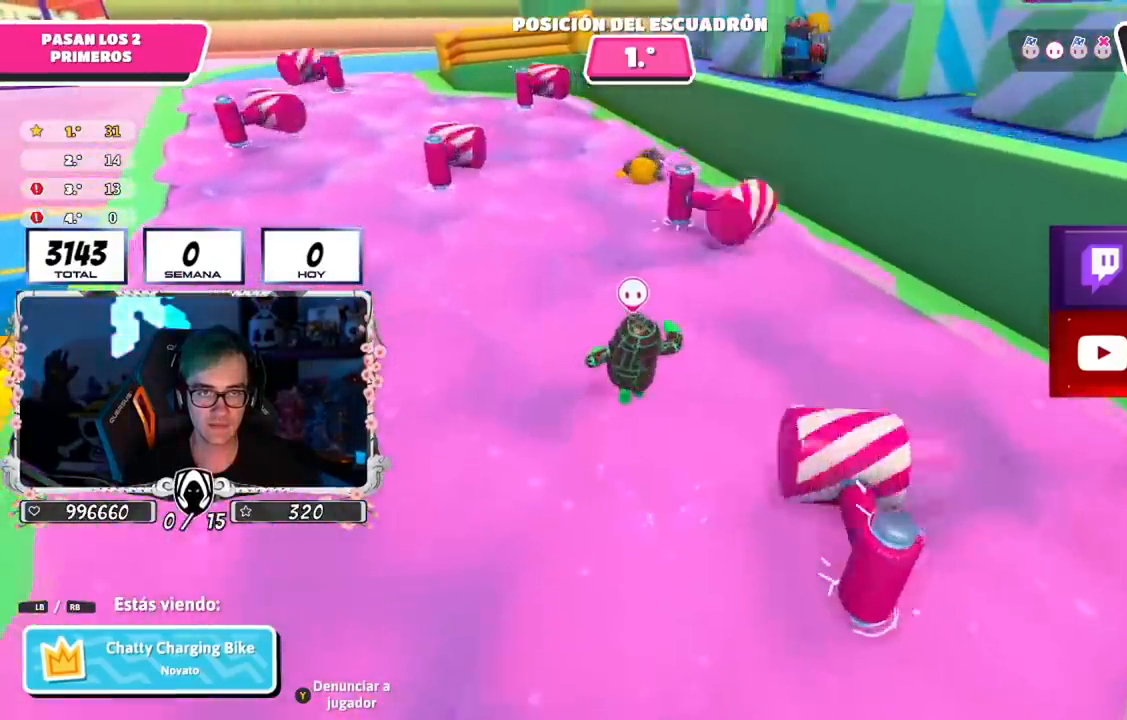
{"buttons": [], "left_stick": "center", "right_stick": "center", "events": []}
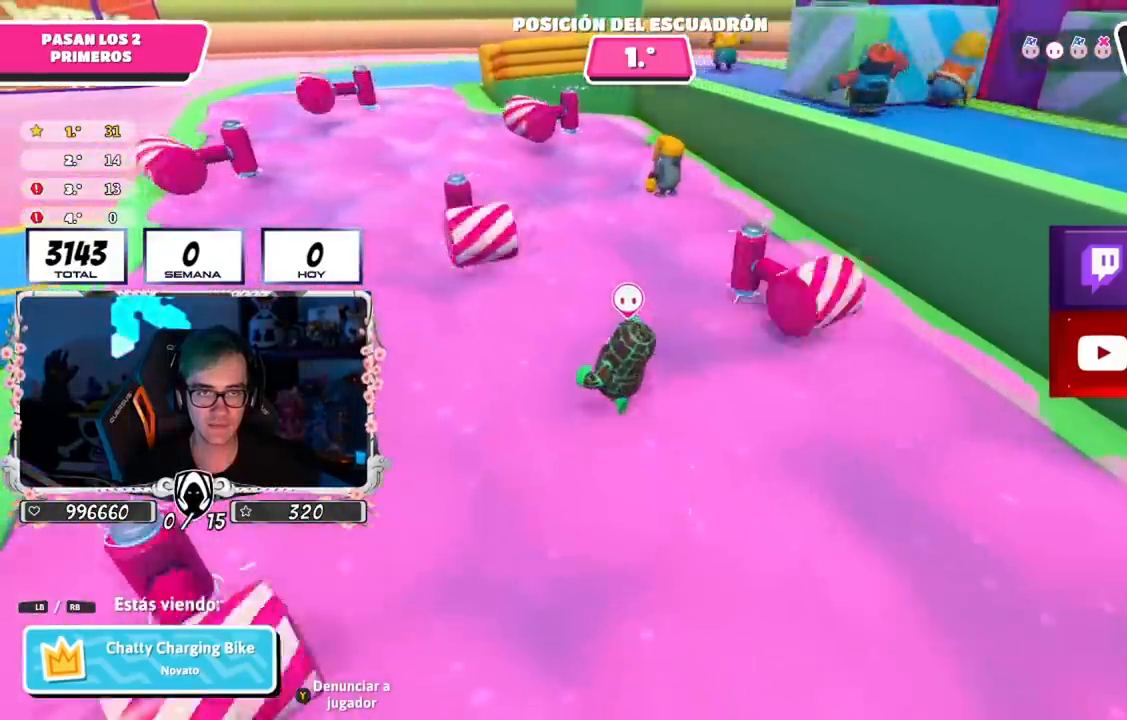
{"buttons": [], "left_stick": "center", "right_stick": "center", "events": []}
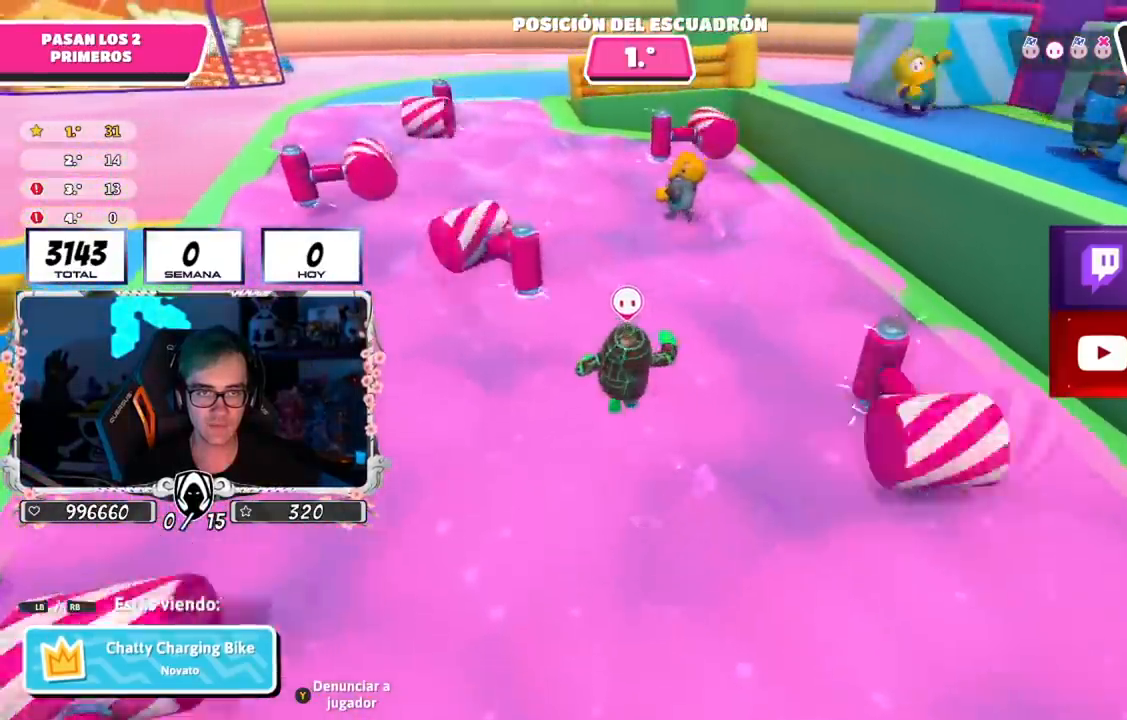
{"buttons": [], "left_stick": "center", "right_stick": "center", "events": []}
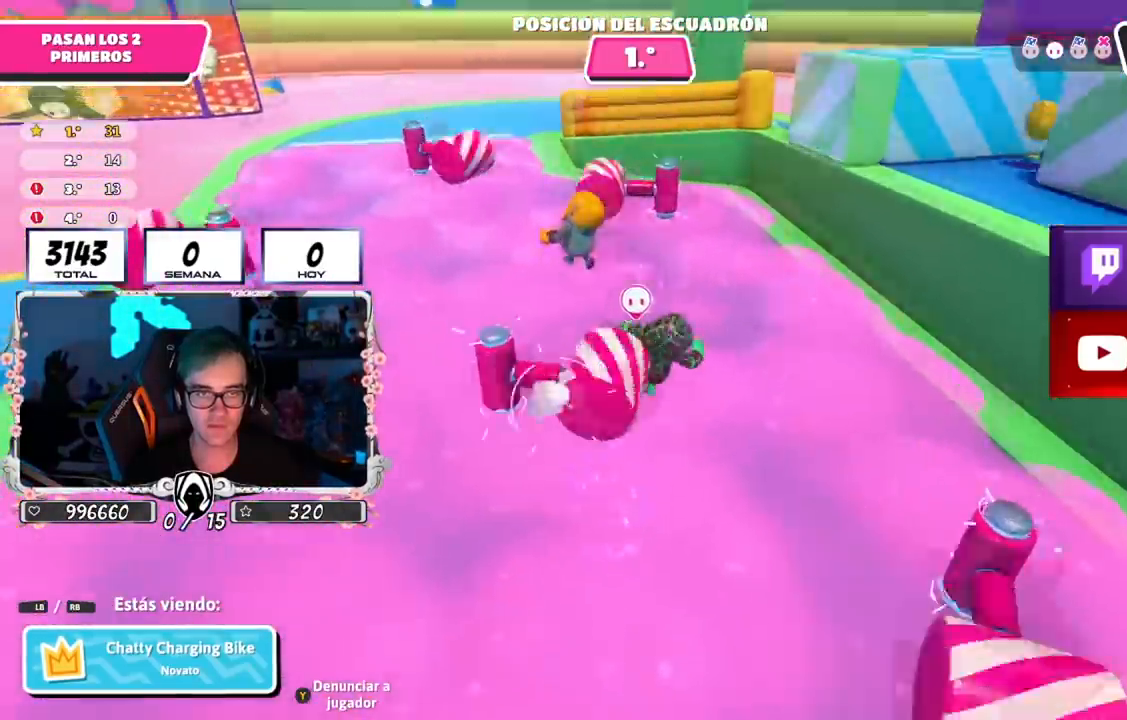
{"buttons": [], "left_stick": "center", "right_stick": "center", "events": []}
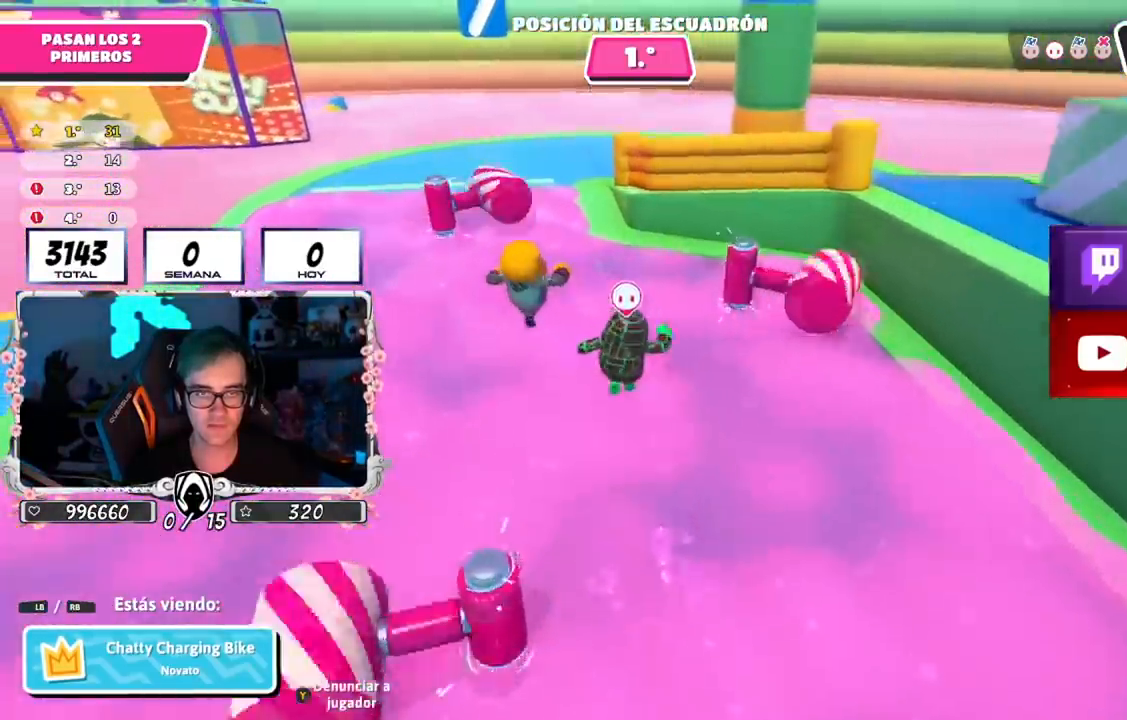
{"buttons": [], "left_stick": "center", "right_stick": "center", "events": []}
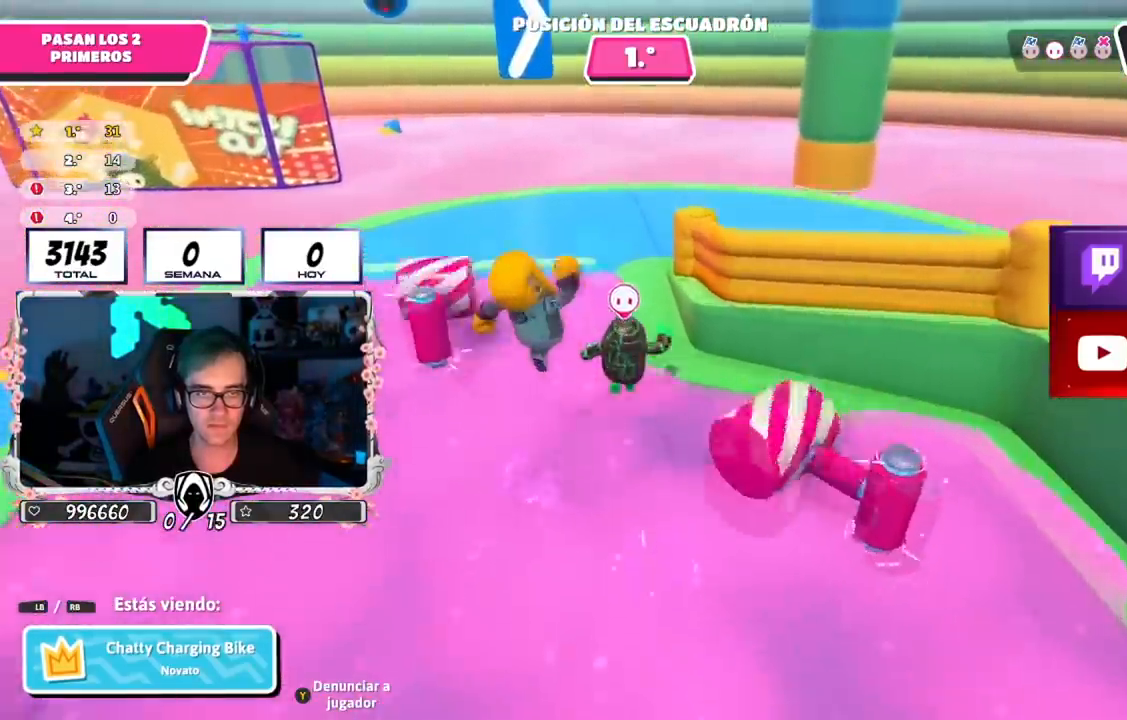
{"buttons": [], "left_stick": "center", "right_stick": "right", "events": [[300, "right_stick", "down-right"], [384, "right_stick", "right"]]}
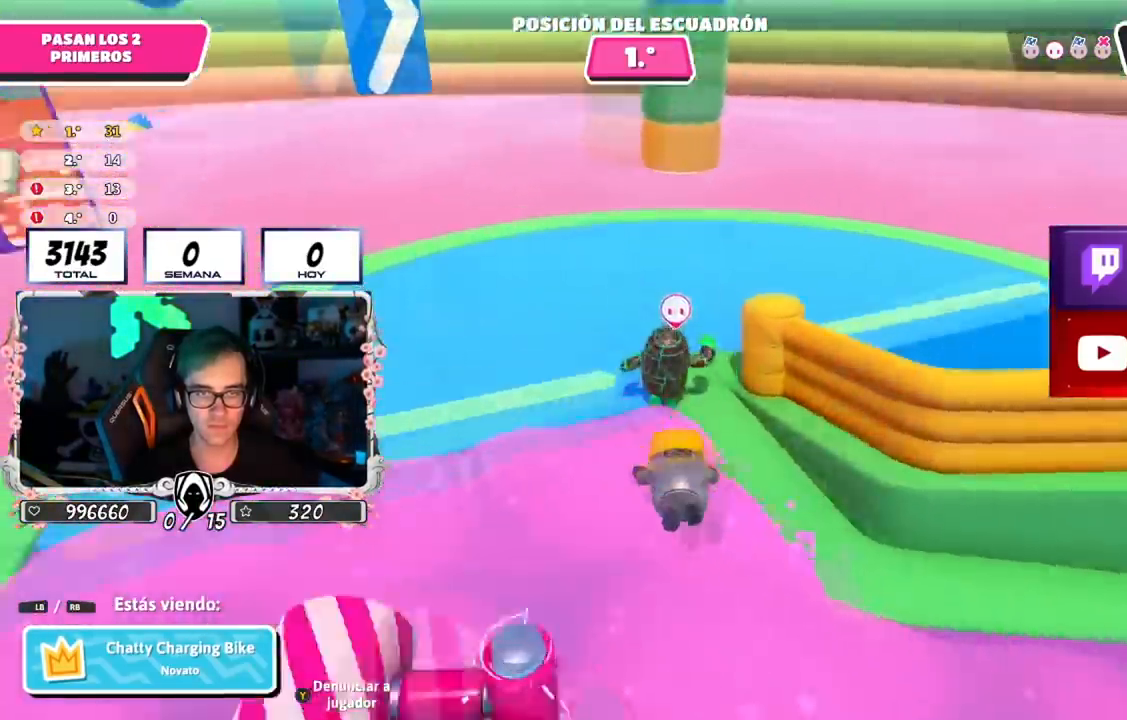
{"buttons": [], "left_stick": "center", "right_stick": "up-right", "events": [[334, "right_stick", "up-right"]]}
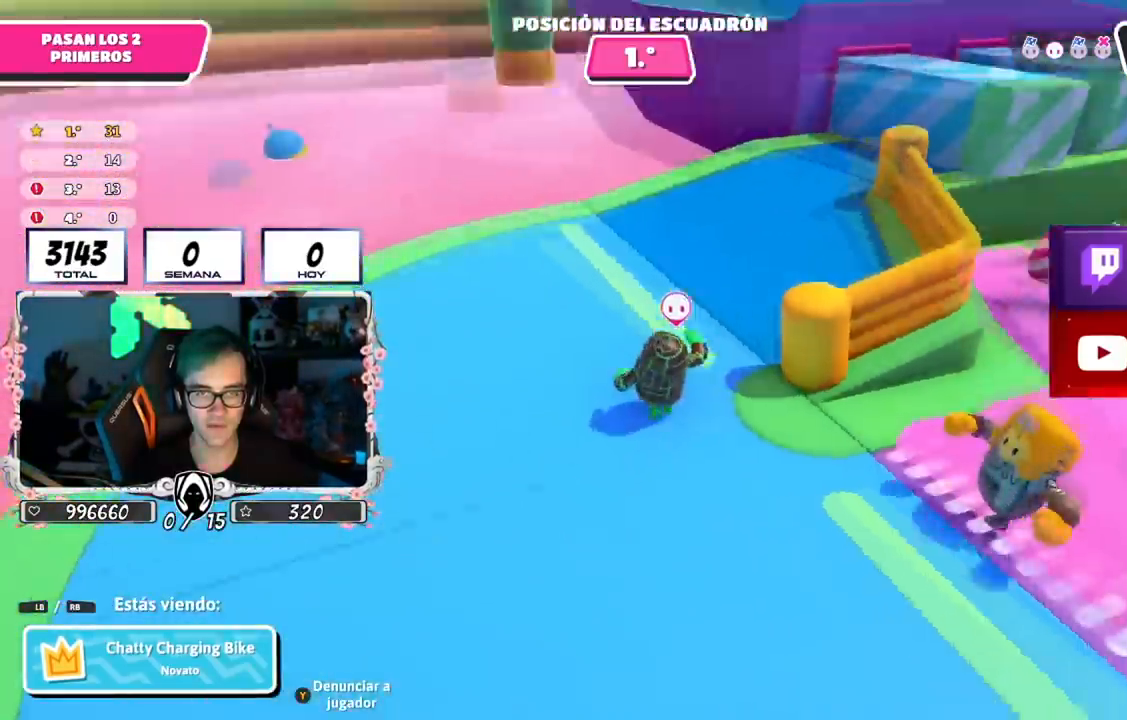
{"buttons": [], "left_stick": "center", "right_stick": "down", "events": [[150, "right_stick", "right"], [334, "right_stick", "center"], [417, "right_stick", "down-right"], [467, "right_stick", "down"]]}
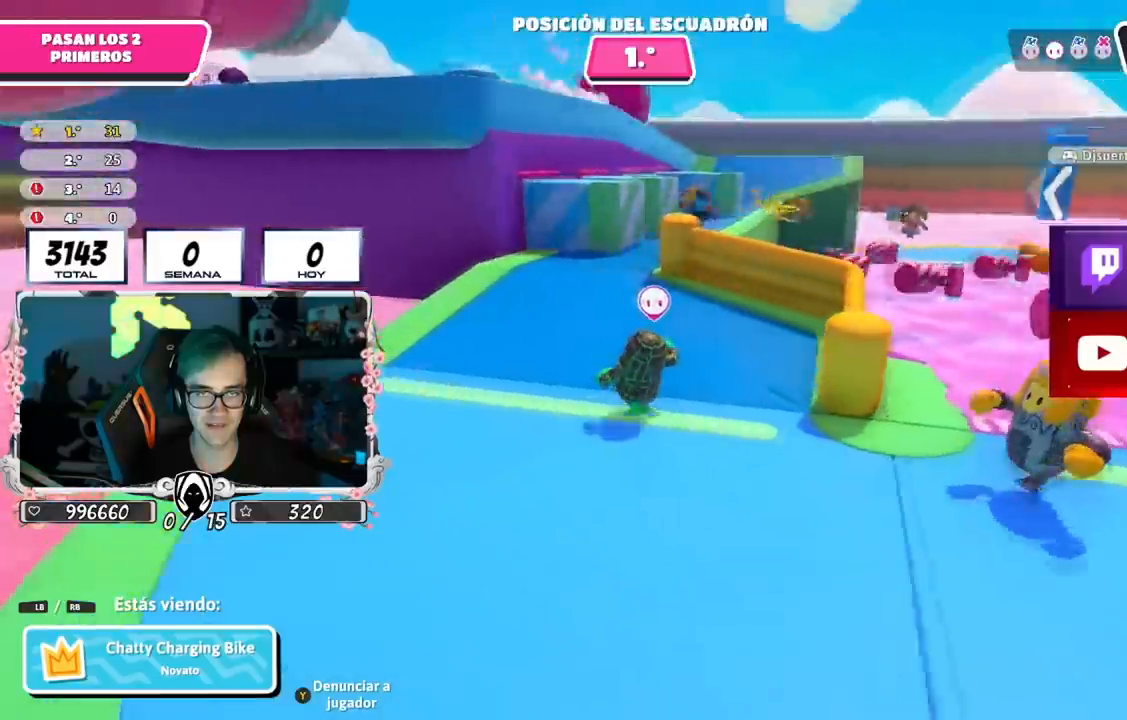
{"buttons": [], "left_stick": "center", "right_stick": "center", "events": [[201, "right_stick", "center"]]}
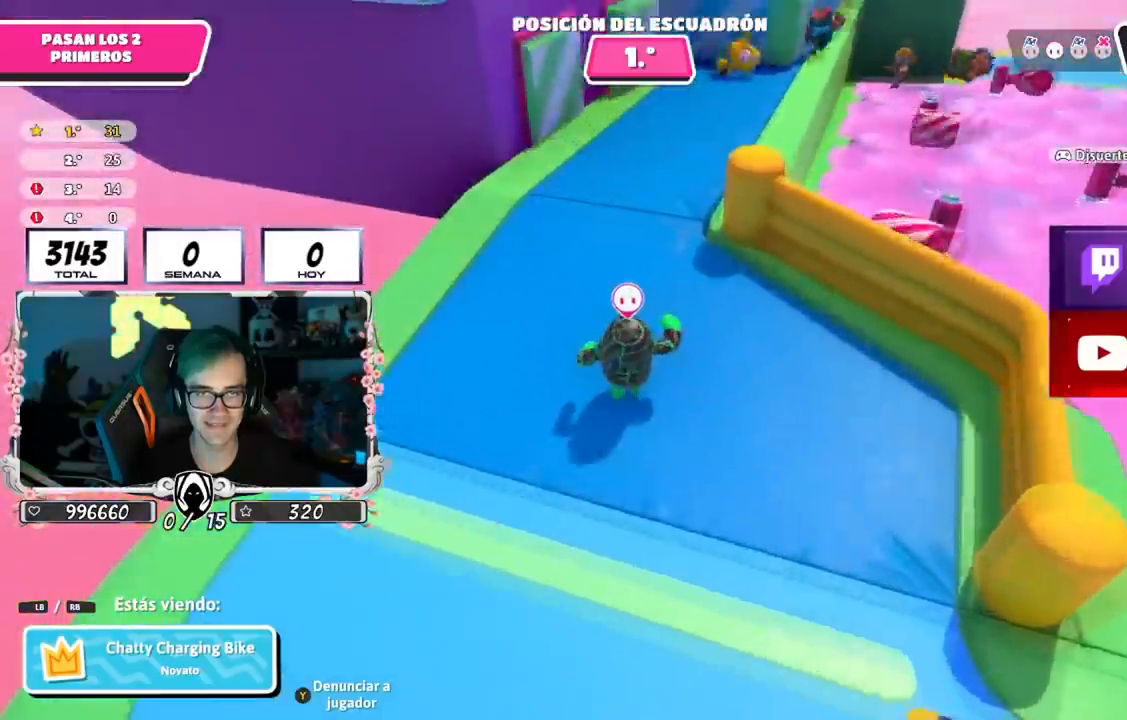
{"buttons": [], "left_stick": "center", "right_stick": "center", "events": []}
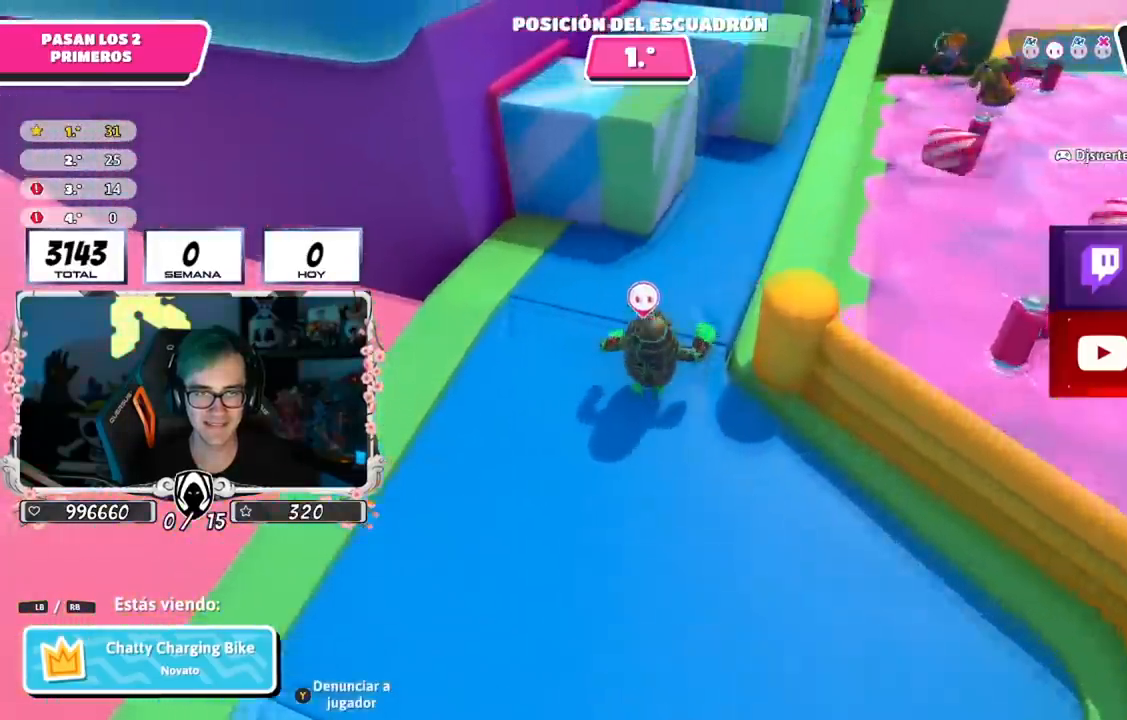
{"buttons": [], "left_stick": "center", "right_stick": "center", "events": [[101, "right_stick", "down-left"], [151, "right_stick", "center"]]}
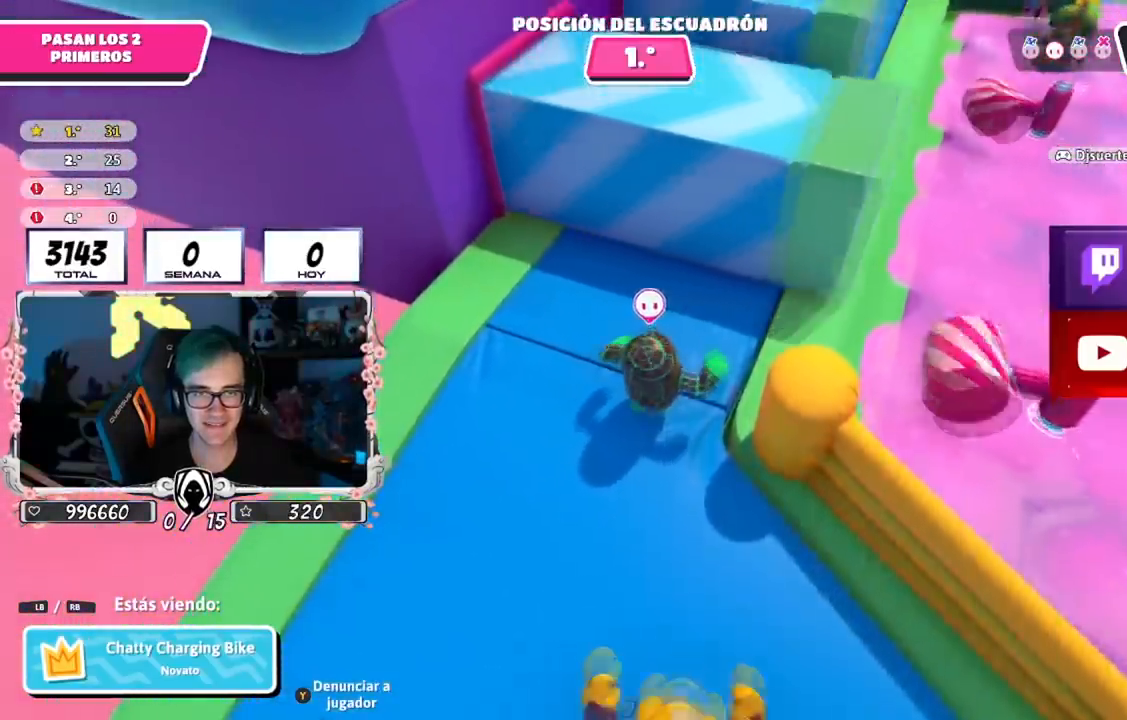
{"buttons": [], "left_stick": "center", "right_stick": "center", "events": []}
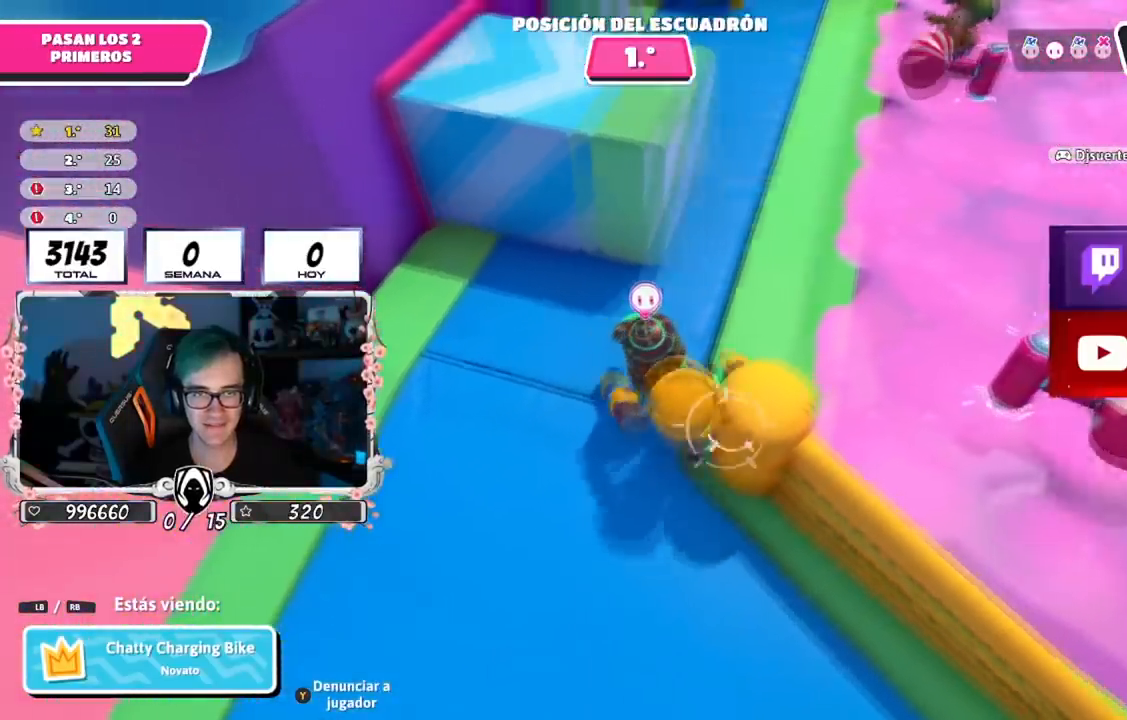
{"buttons": [], "left_stick": "center", "right_stick": "center", "events": [[217, "right_stick", "left"], [401, "right_stick", "center"]]}
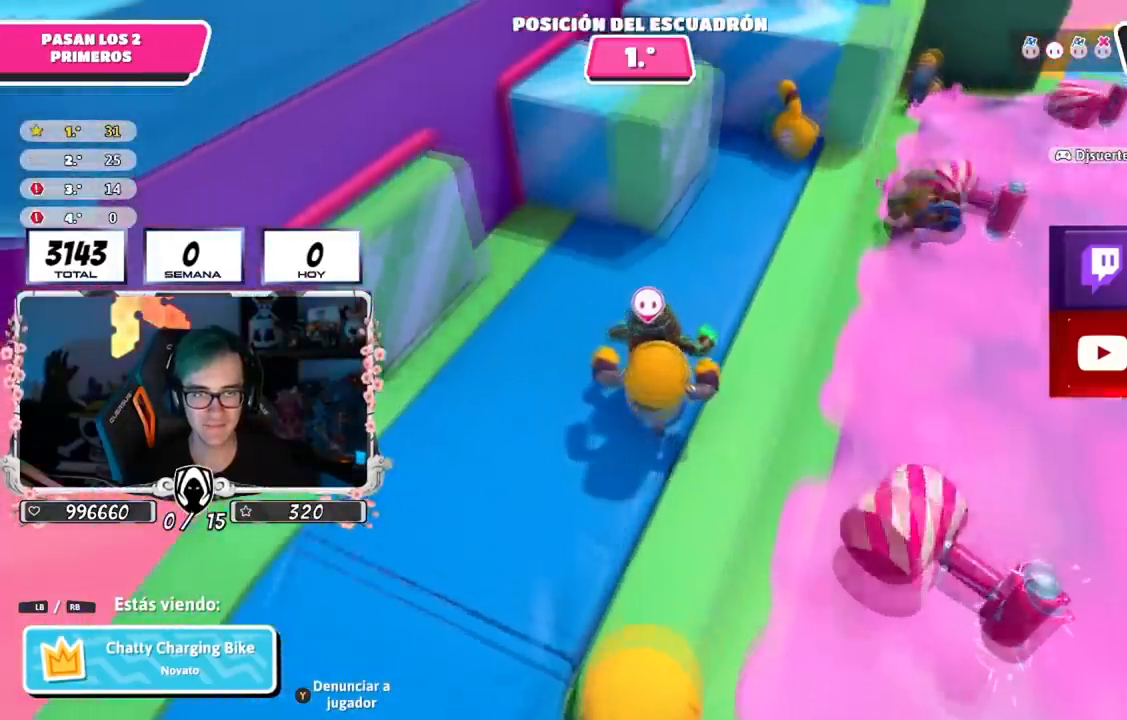
{"buttons": [], "left_stick": "center", "right_stick": "center", "events": []}
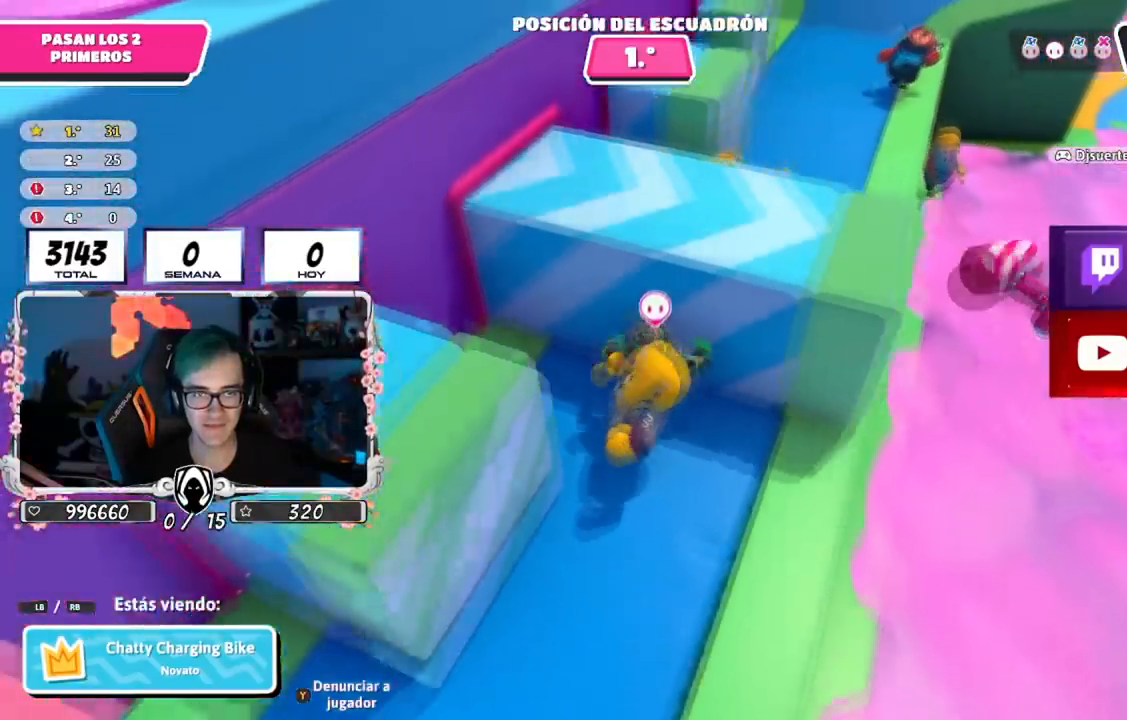
{"buttons": [], "left_stick": "center", "right_stick": "center", "events": []}
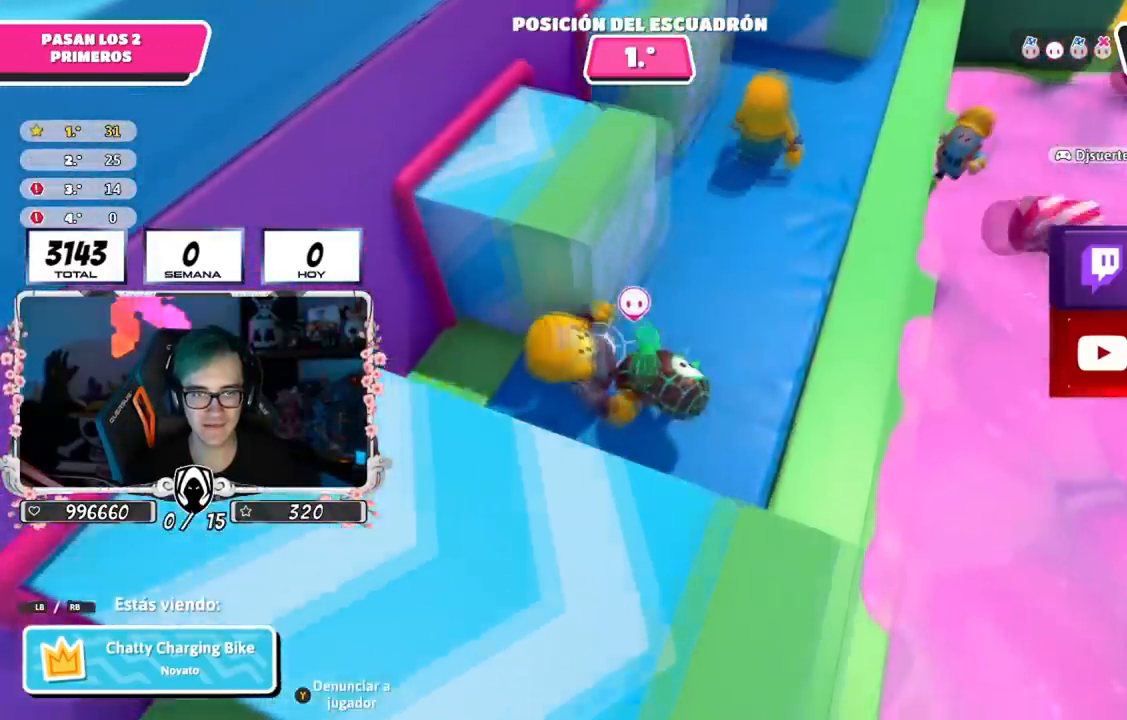
{"buttons": [], "left_stick": "center", "right_stick": "down-left", "events": [[100, "right_stick", "left"], [317, "right_stick", "down-left"]]}
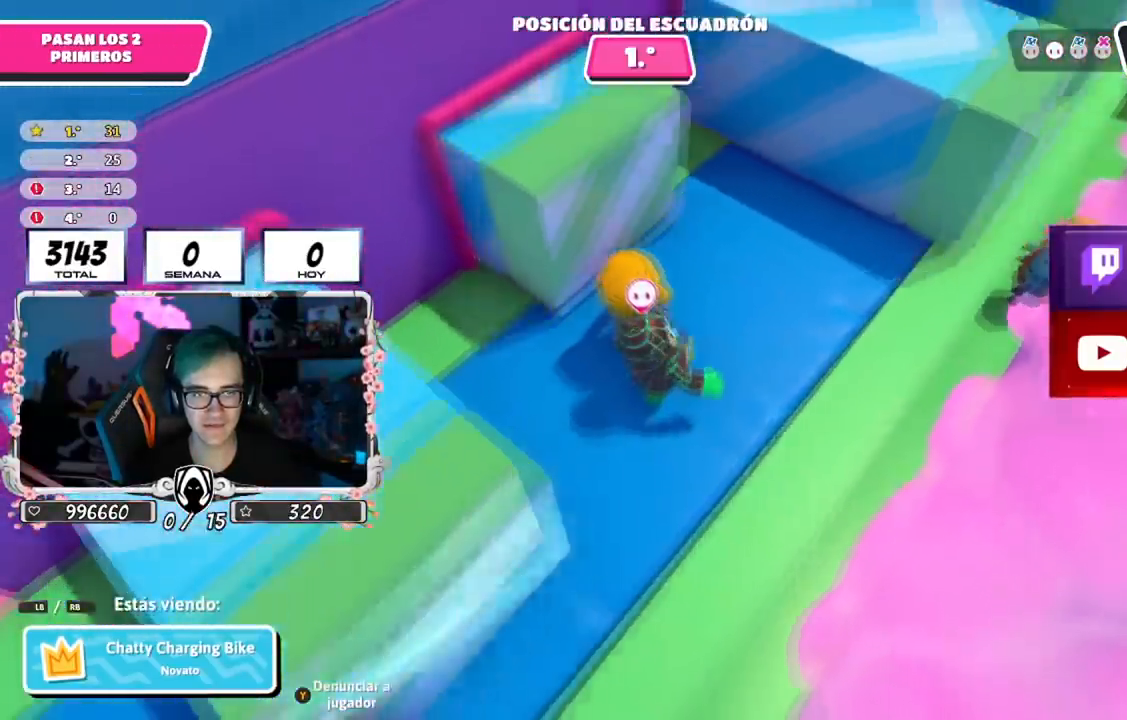
{"buttons": [], "left_stick": "center", "right_stick": "down-left", "events": []}
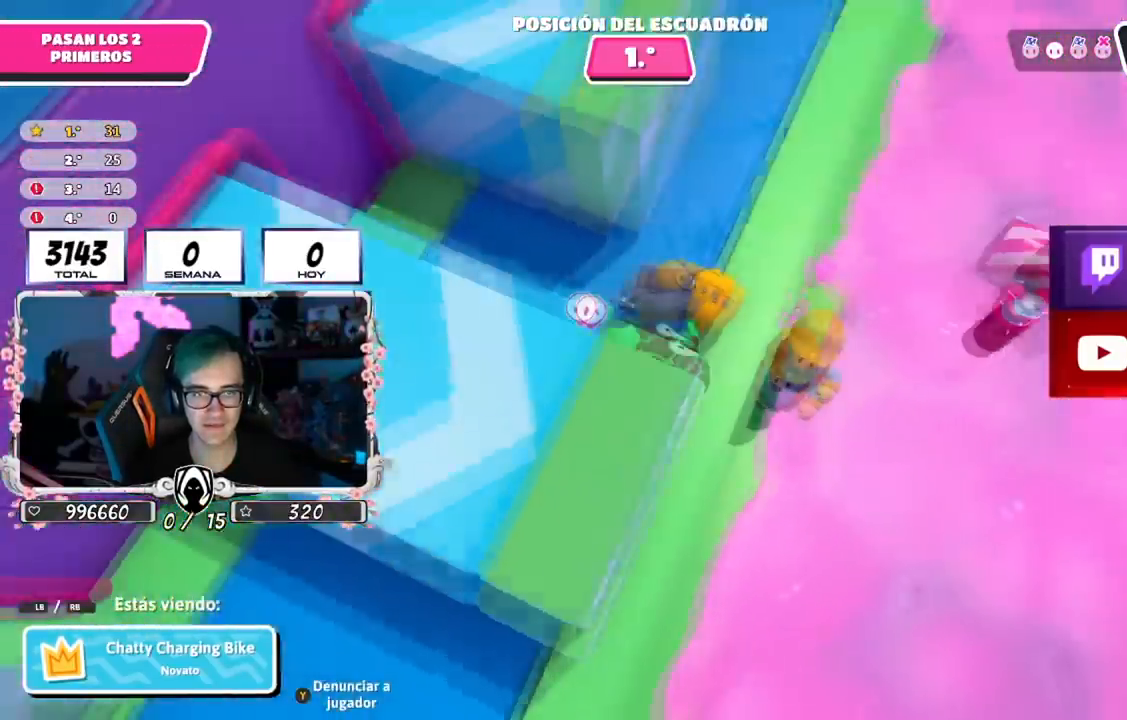
{"buttons": [], "left_stick": "center", "right_stick": "up-left", "events": [[167, "right_stick", "left"], [350, "right_stick", "up-left"]]}
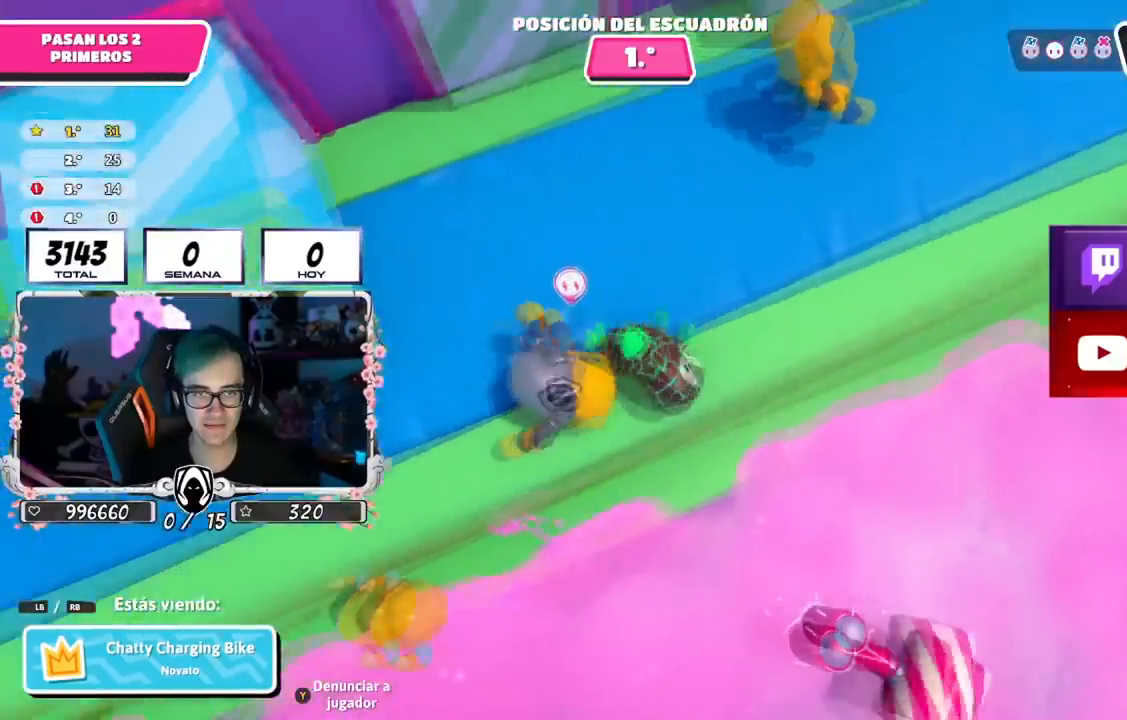
{"buttons": [], "left_stick": "center", "right_stick": "center", "events": [[401, "right_stick", "center"]]}
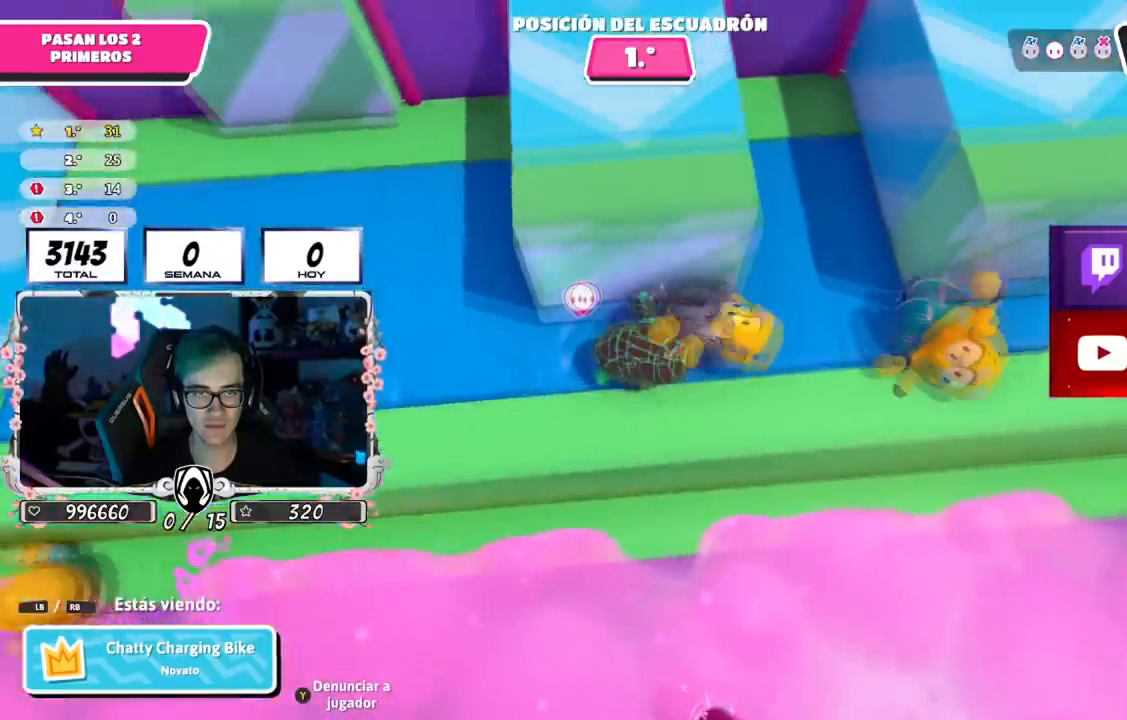
{"buttons": [], "left_stick": "center", "right_stick": "up-left", "events": [[133, "right_stick", "left"], [367, "right_stick", "up-left"]]}
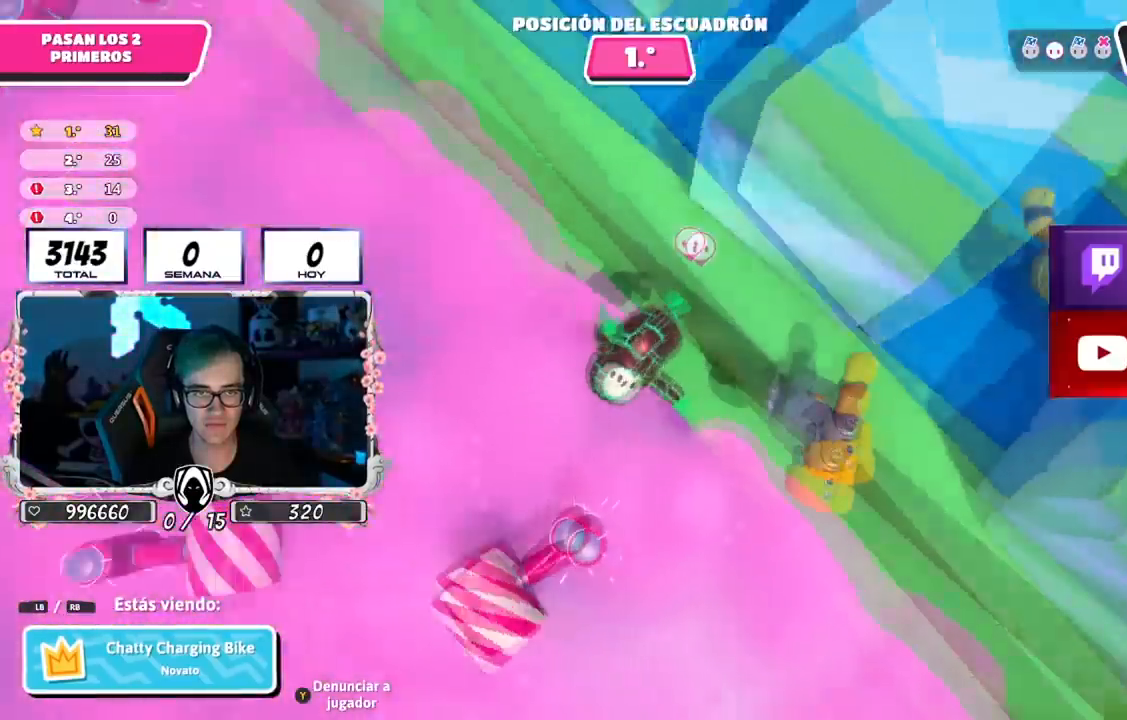
{"buttons": [], "left_stick": "center", "right_stick": "center", "events": [[67, "right_stick", "up"], [301, "right_stick", "center"]]}